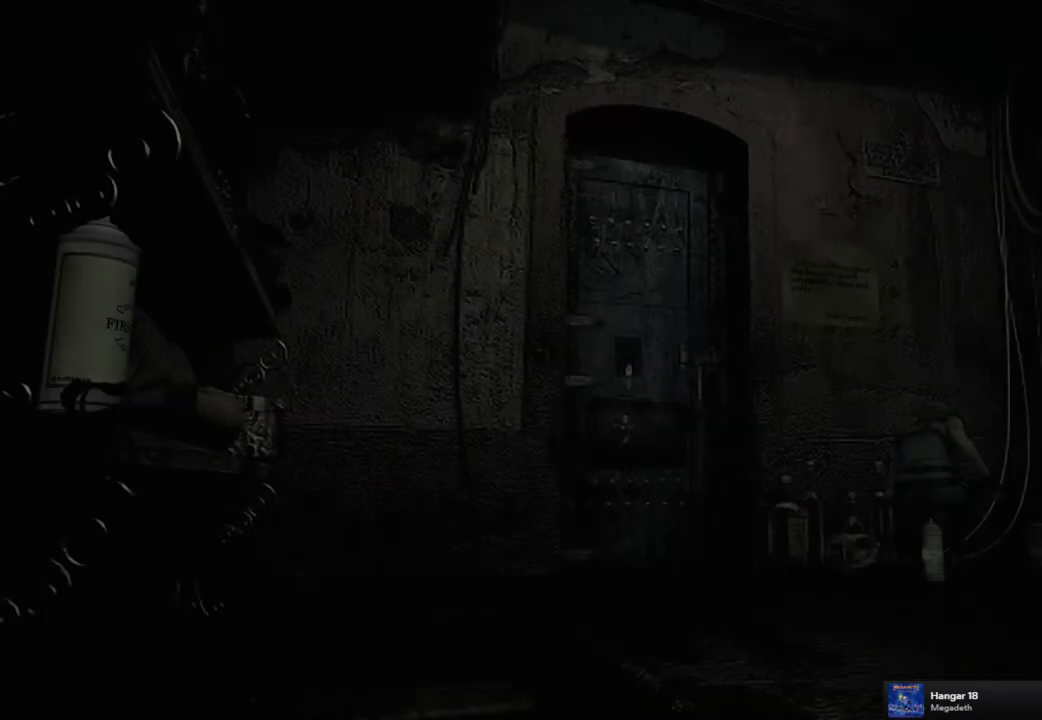
Gameplay with a controller (PlayStation layout); each line is a JSON object with the inputs held at the frame after it. "events" lists button and stick changes between this image and that frame as [ms after this image, input, new state], when the widget could be followed in between.
{"buttons": [], "left_stick": "center", "right_stick": "center", "events": []}
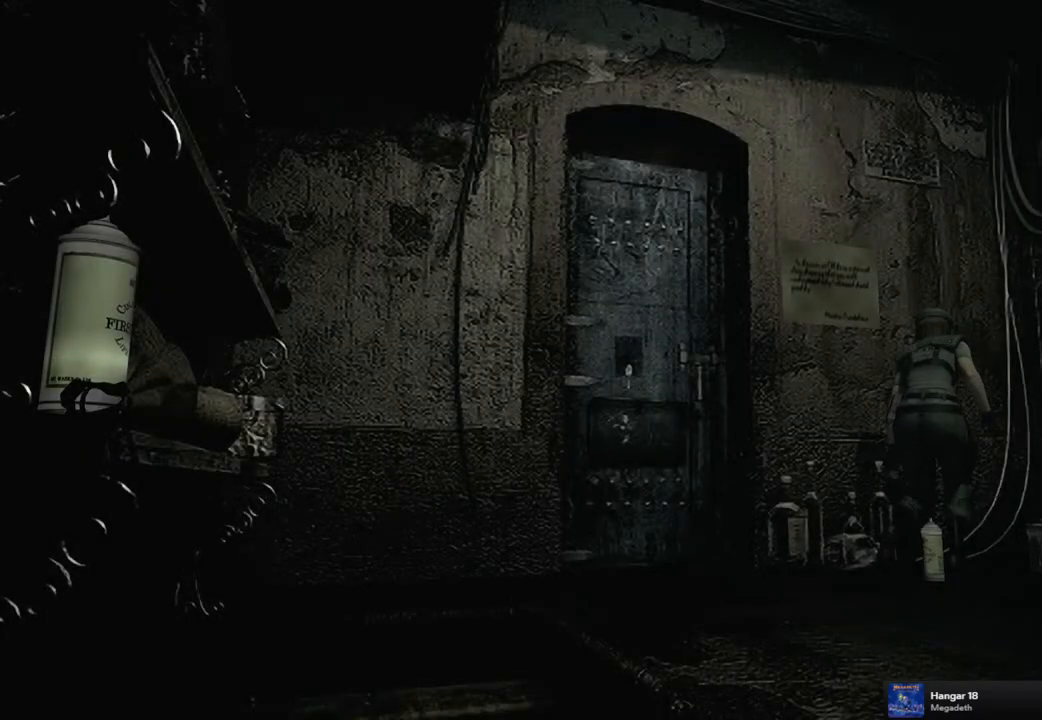
{"buttons": [], "left_stick": "center", "right_stick": "center", "events": []}
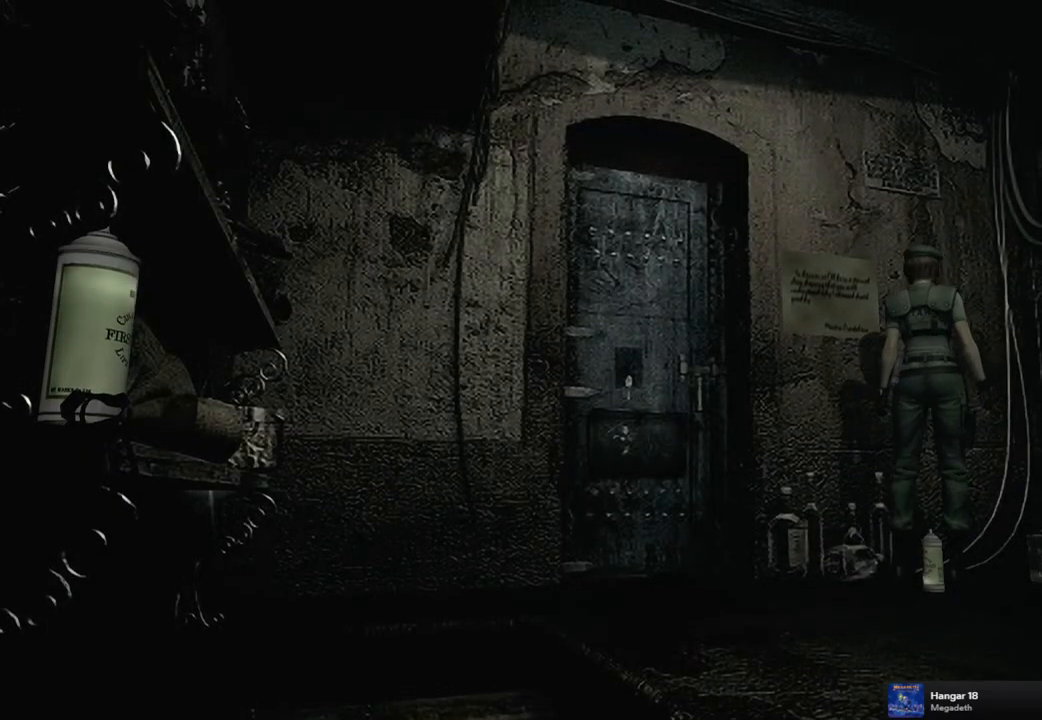
{"buttons": [], "left_stick": "center", "right_stick": "center", "events": [[167, "left_stick", "down"], [400, "left_stick", "center"]]}
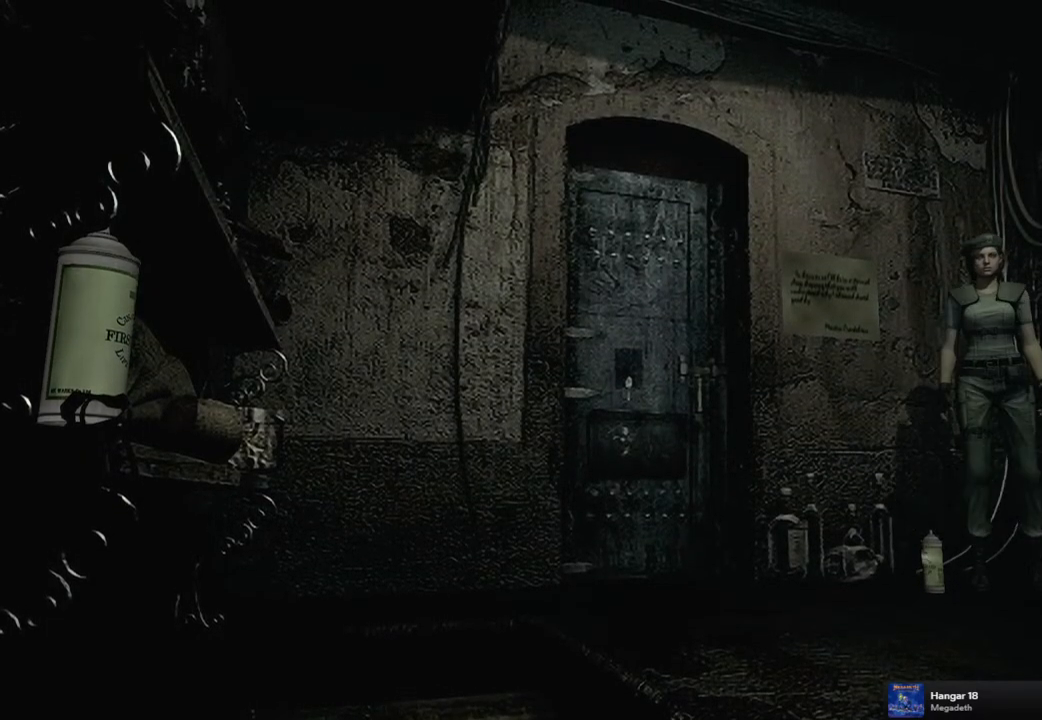
{"buttons": [], "left_stick": "left", "right_stick": "center", "events": [[33, "CROSS", "down"], [167, "CROSS", "up"], [433, "left_stick", "left"]]}
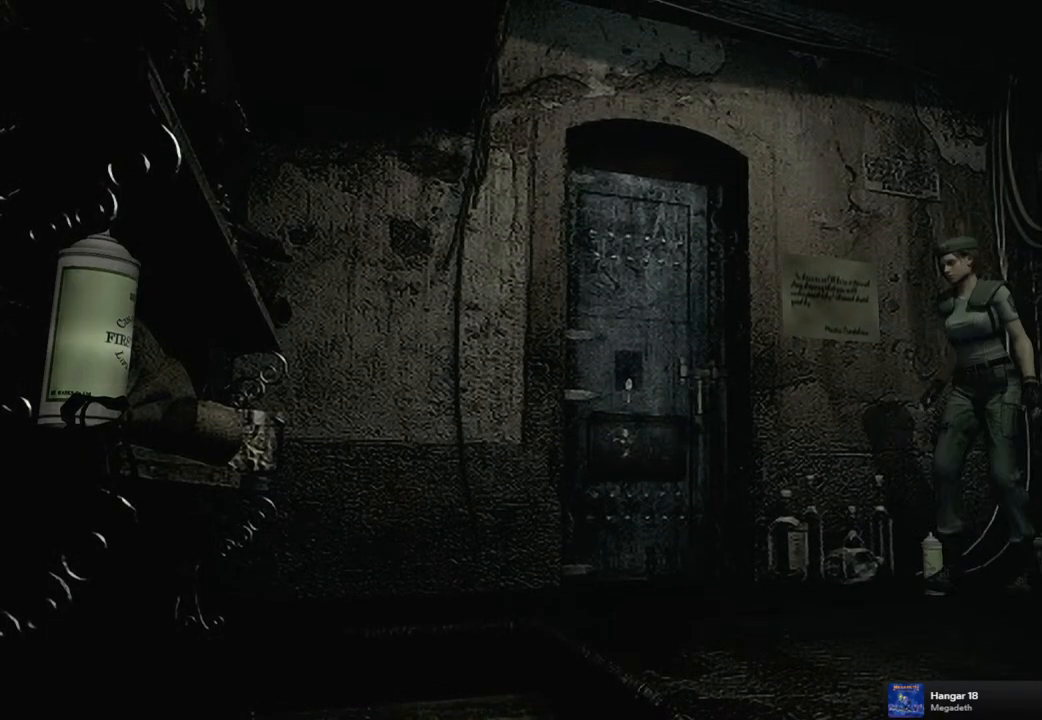
{"buttons": [], "left_stick": "center", "right_stick": "center", "events": [[83, "left_stick", "center"], [100, "CROSS", "down"], [183, "CROSS", "up"]]}
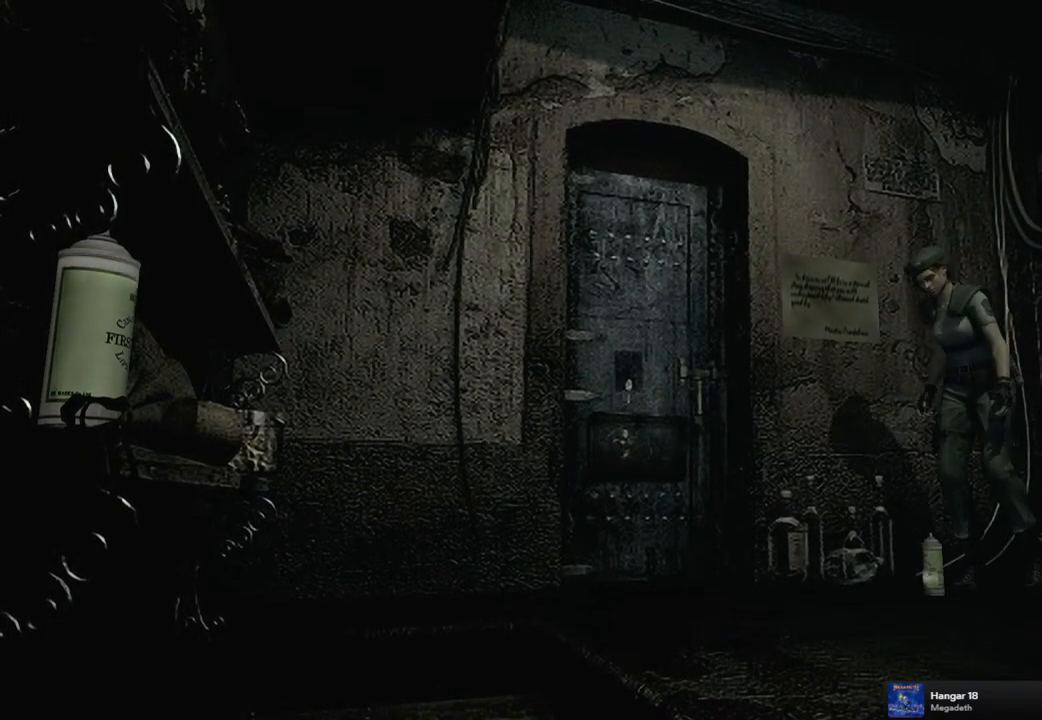
{"buttons": ["CROSS"], "left_stick": "center", "right_stick": "center", "events": [[467, "CROSS", "down"]]}
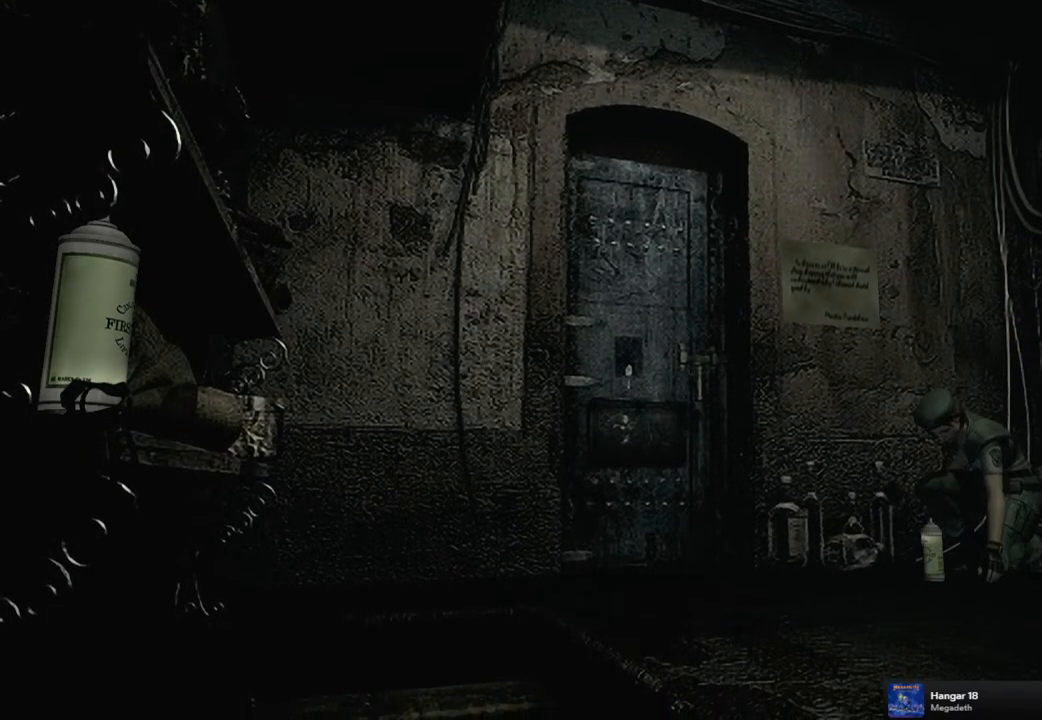
{"buttons": [], "left_stick": "center", "right_stick": "center", "events": [[67, "CROSS", "up"], [217, "CROSS", "down"], [300, "CROSS", "up"], [367, "CROSS", "down"], [467, "CROSS", "up"]]}
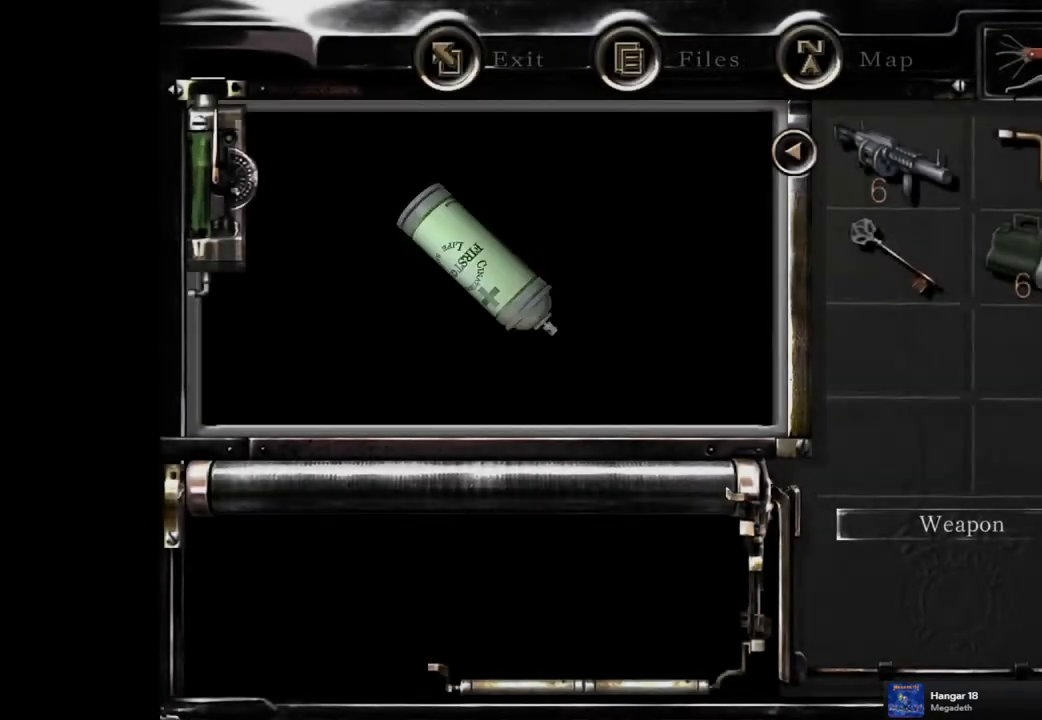
{"buttons": [], "left_stick": "center", "right_stick": "center", "events": []}
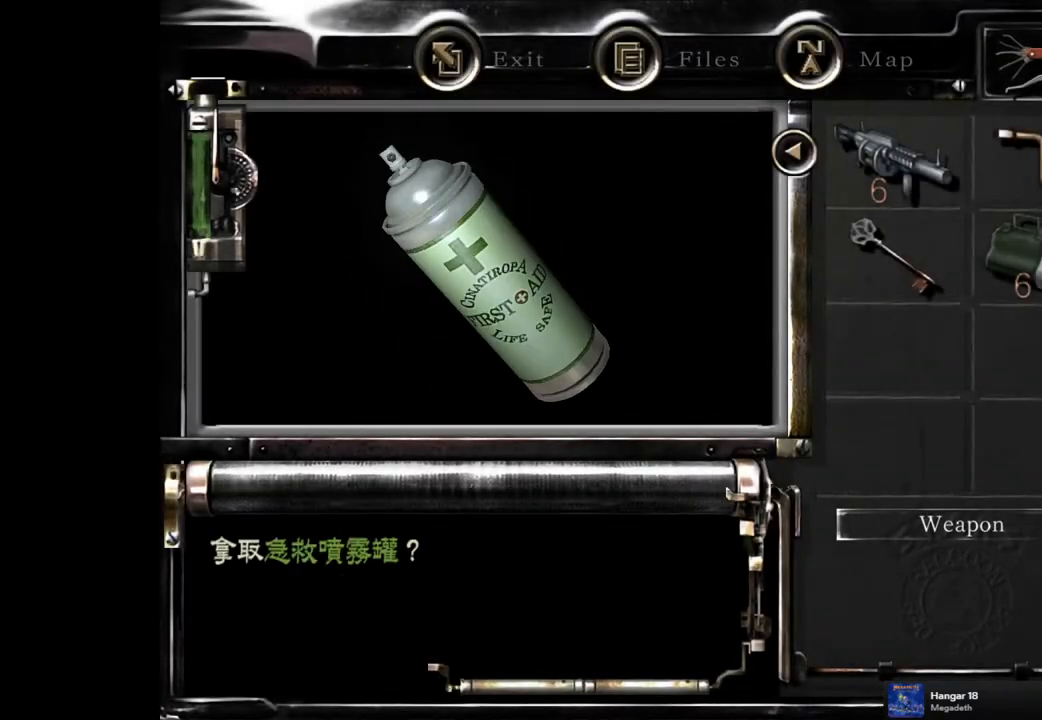
{"buttons": ["CROSS"], "left_stick": "center", "right_stick": "center", "events": [[467, "CROSS", "down"]]}
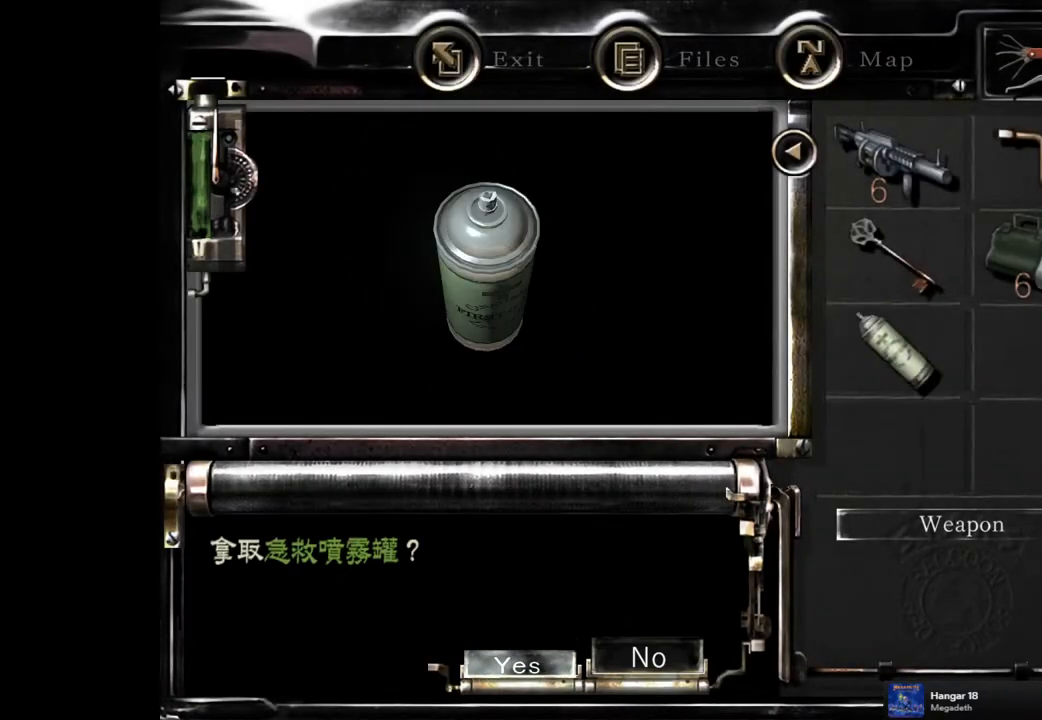
{"buttons": [], "left_stick": "center", "right_stick": "center", "events": [[83, "CROSS", "up"]]}
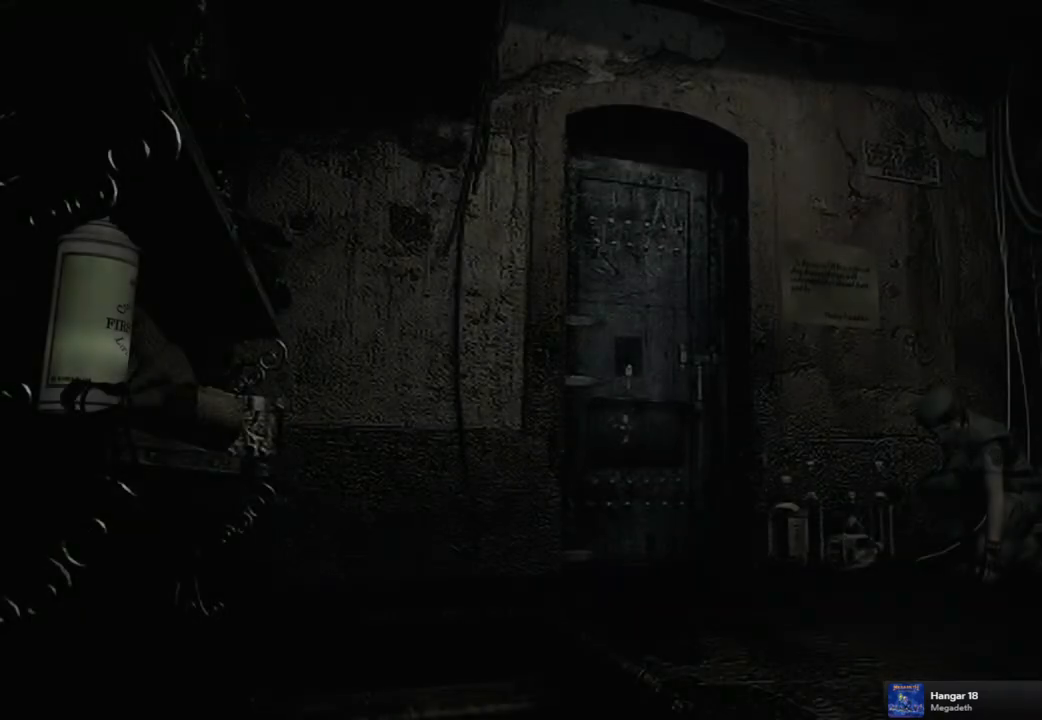
{"buttons": [], "left_stick": "center", "right_stick": "center", "events": []}
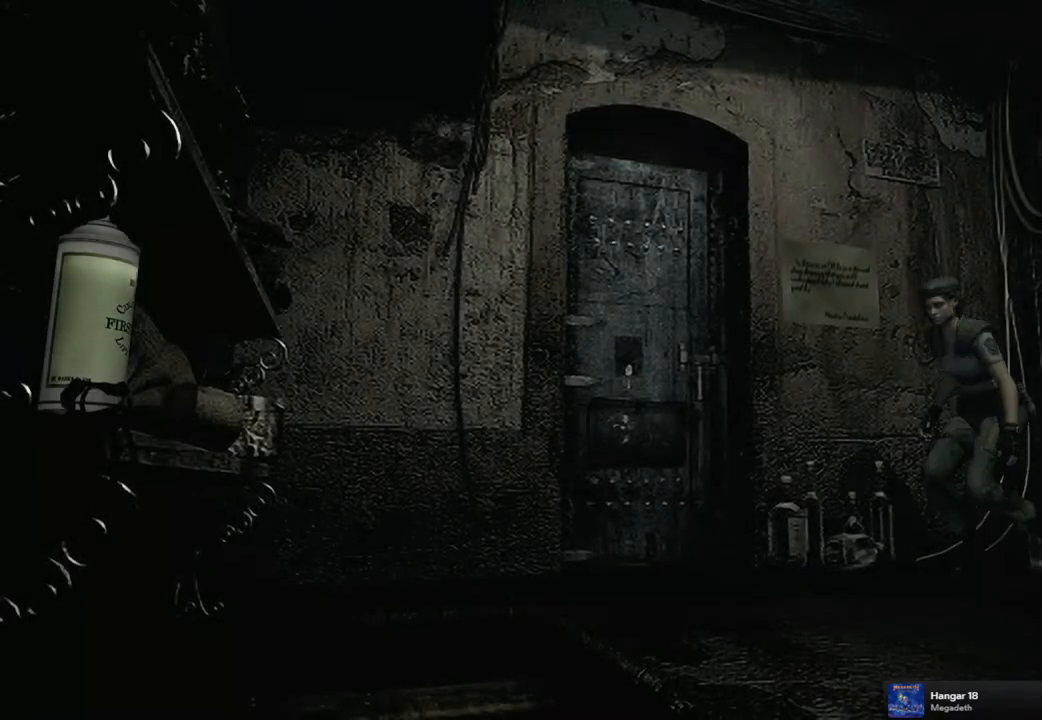
{"buttons": [], "left_stick": "center", "right_stick": "center", "events": []}
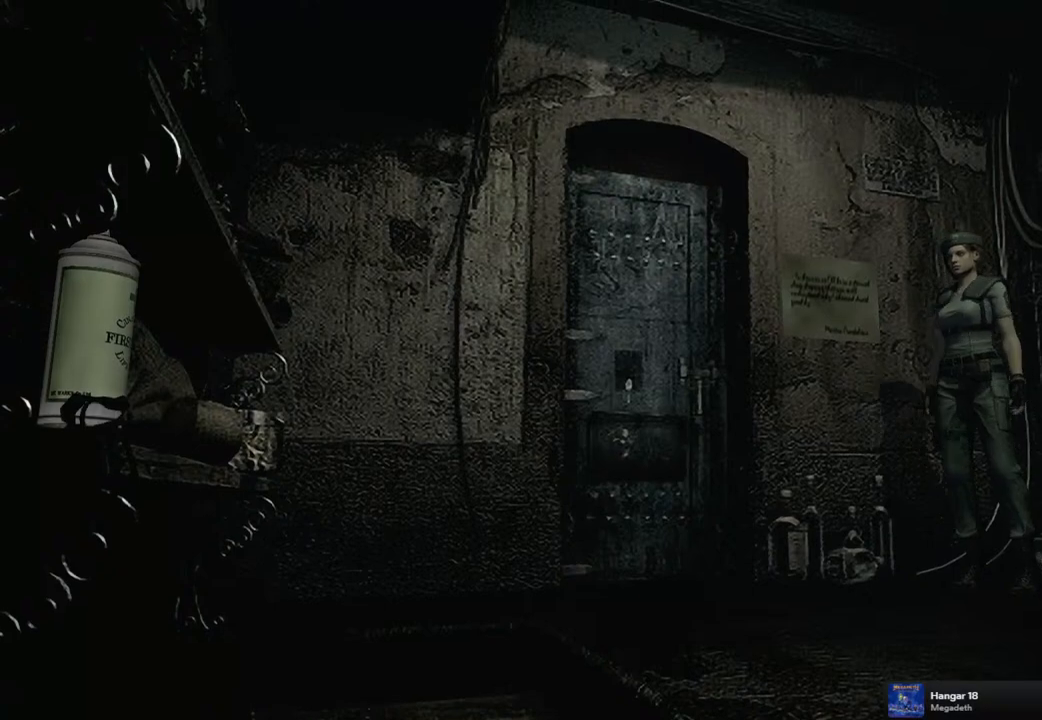
{"buttons": [], "left_stick": "center", "right_stick": "center", "events": []}
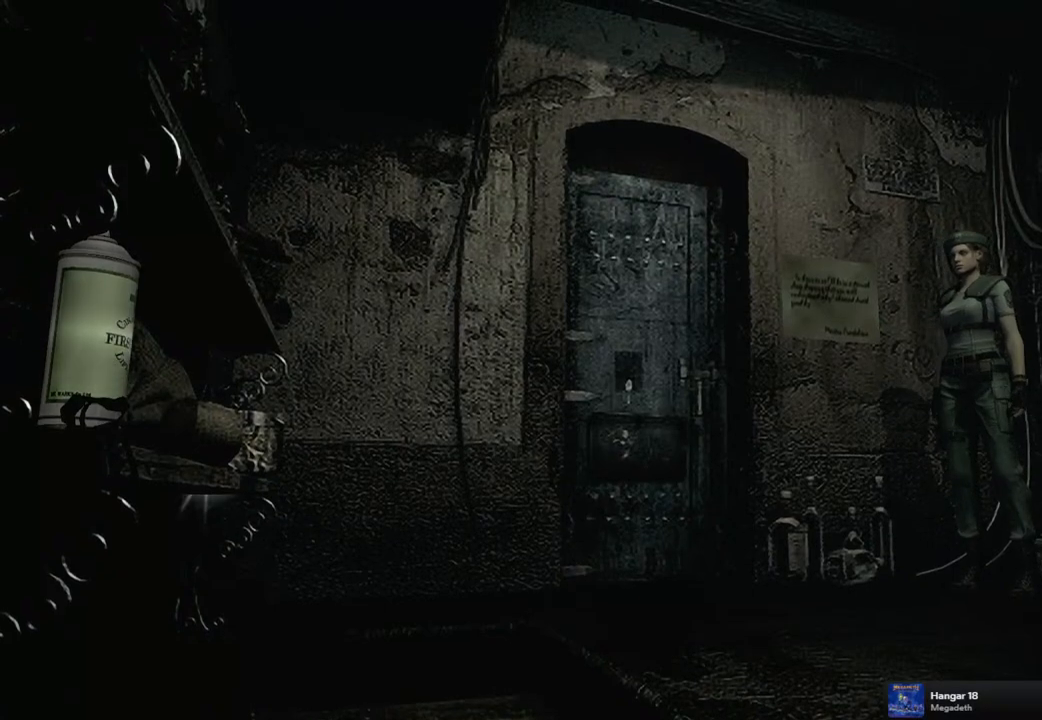
{"buttons": [], "left_stick": "center", "right_stick": "center", "events": []}
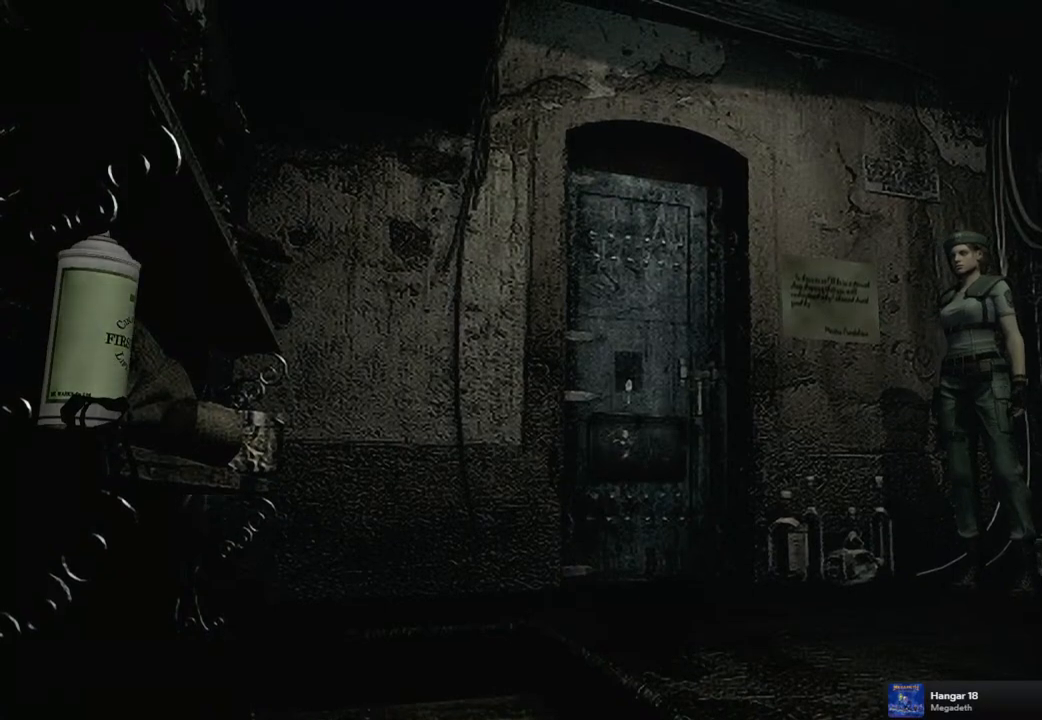
{"buttons": [], "left_stick": "up-left", "right_stick": "center", "events": [[267, "left_stick", "left"], [383, "left_stick", "up-left"]]}
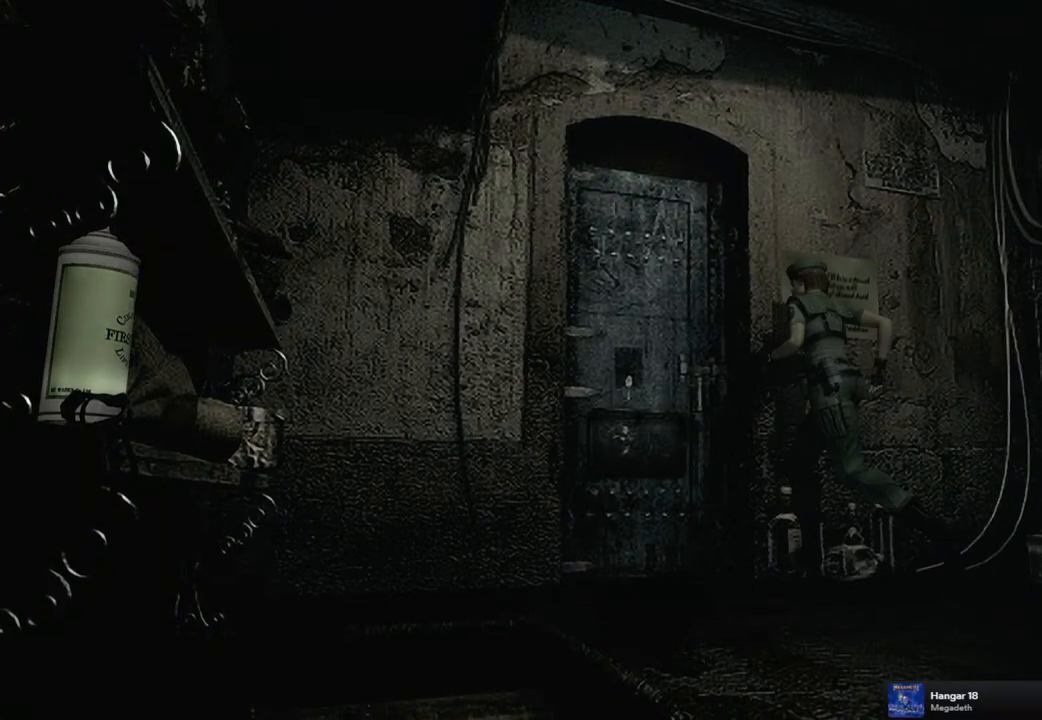
{"buttons": [], "left_stick": "up-left", "right_stick": "center", "events": [[333, "CROSS", "down"], [483, "CROSS", "up"]]}
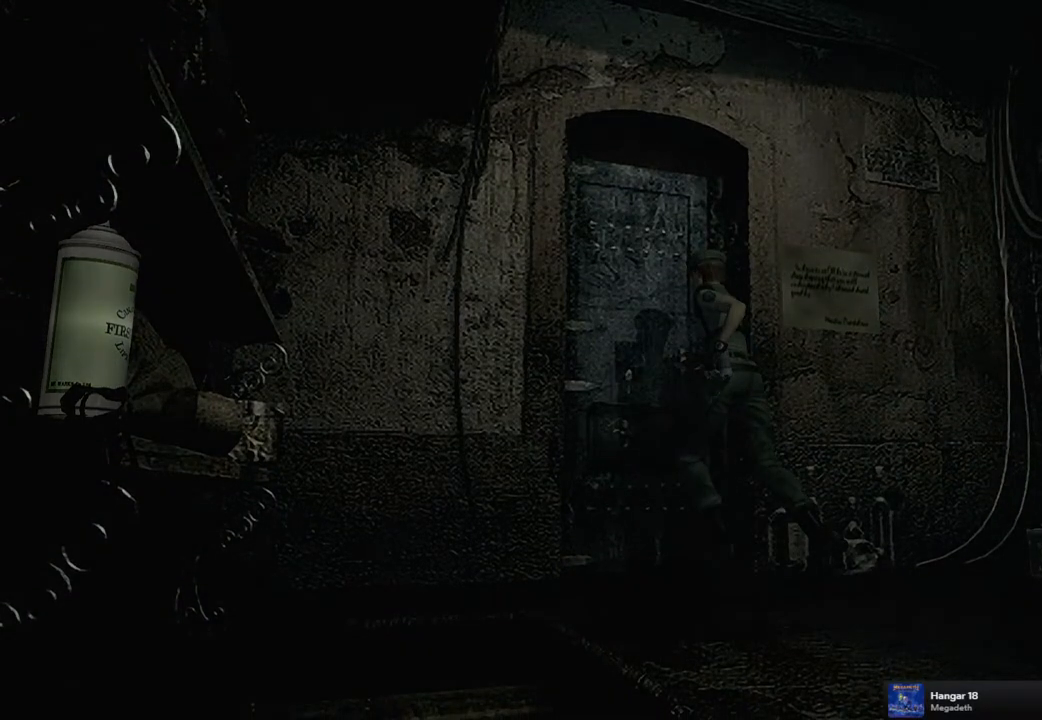
{"buttons": [], "left_stick": "center", "right_stick": "center", "events": [[17, "left_stick", "center"]]}
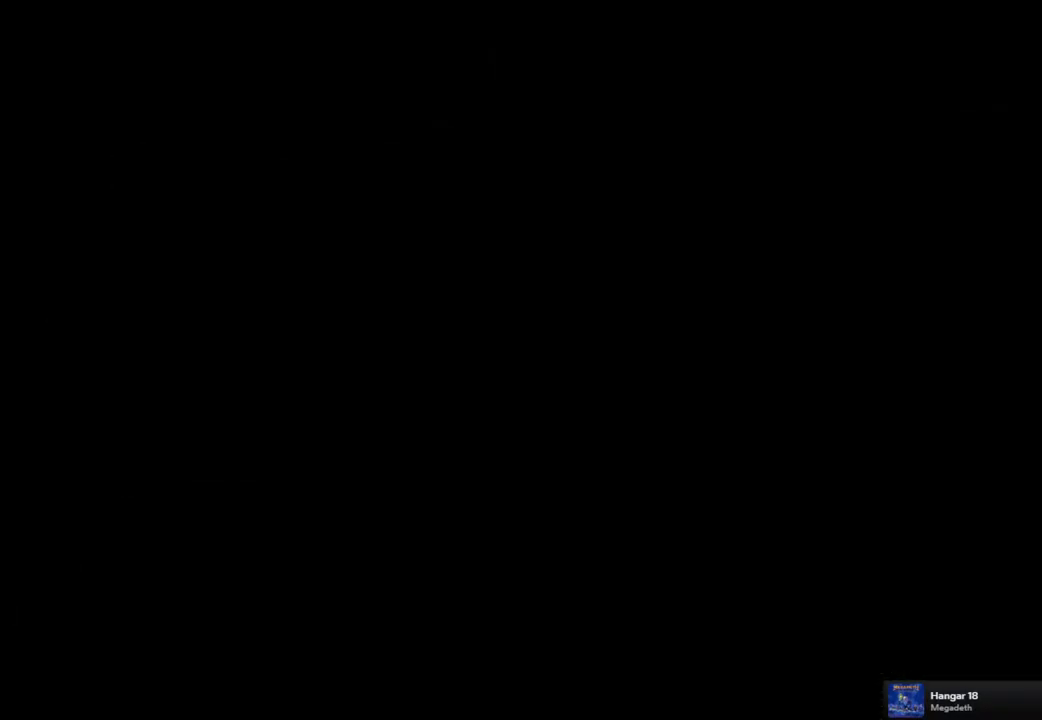
{"buttons": [], "left_stick": "center", "right_stick": "center", "events": []}
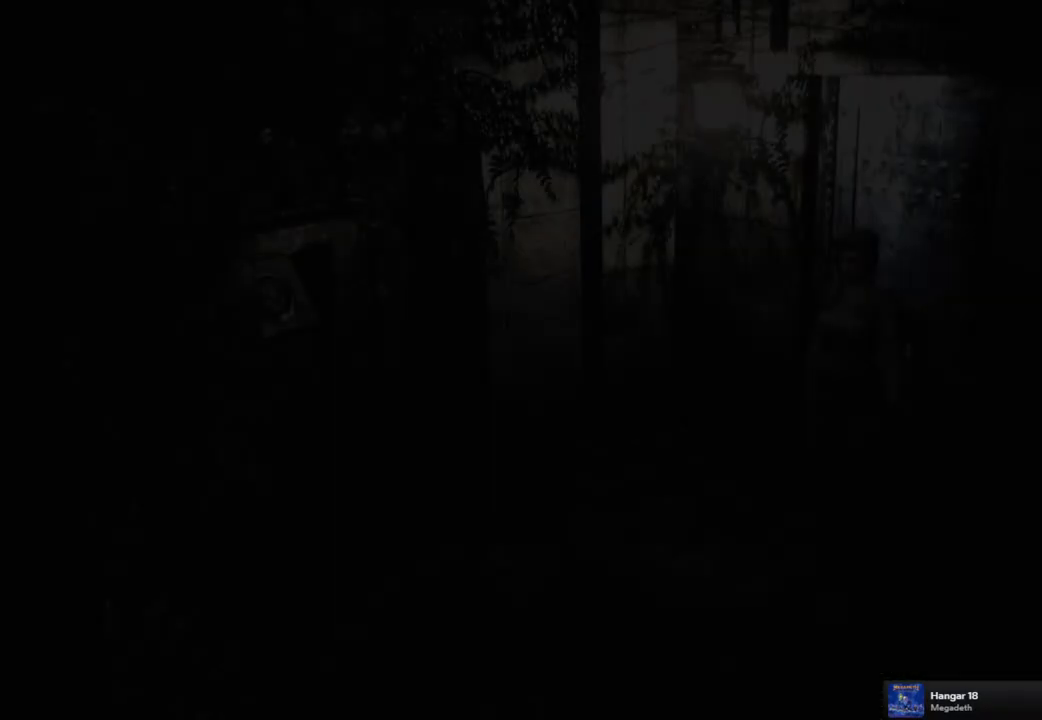
{"buttons": [], "left_stick": "center", "right_stick": "center", "events": []}
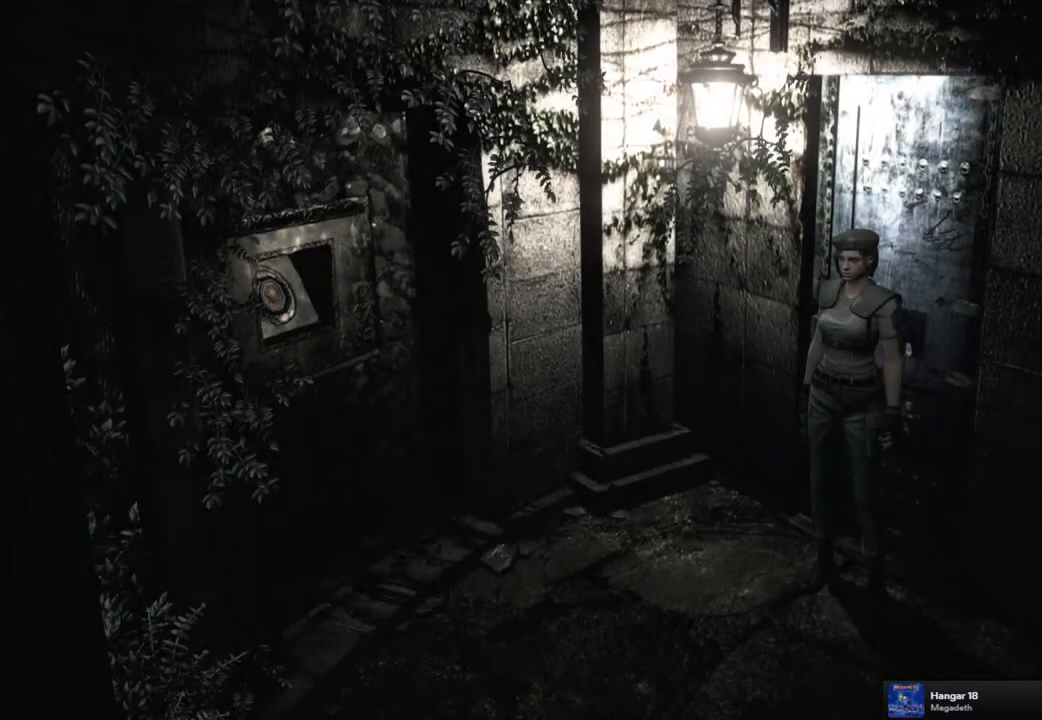
{"buttons": ["SQUARE", "DPAD_UP"], "left_stick": "center", "right_stick": "center", "events": [[250, "DPAD_UP", "down"], [283, "SQUARE", "down"]]}
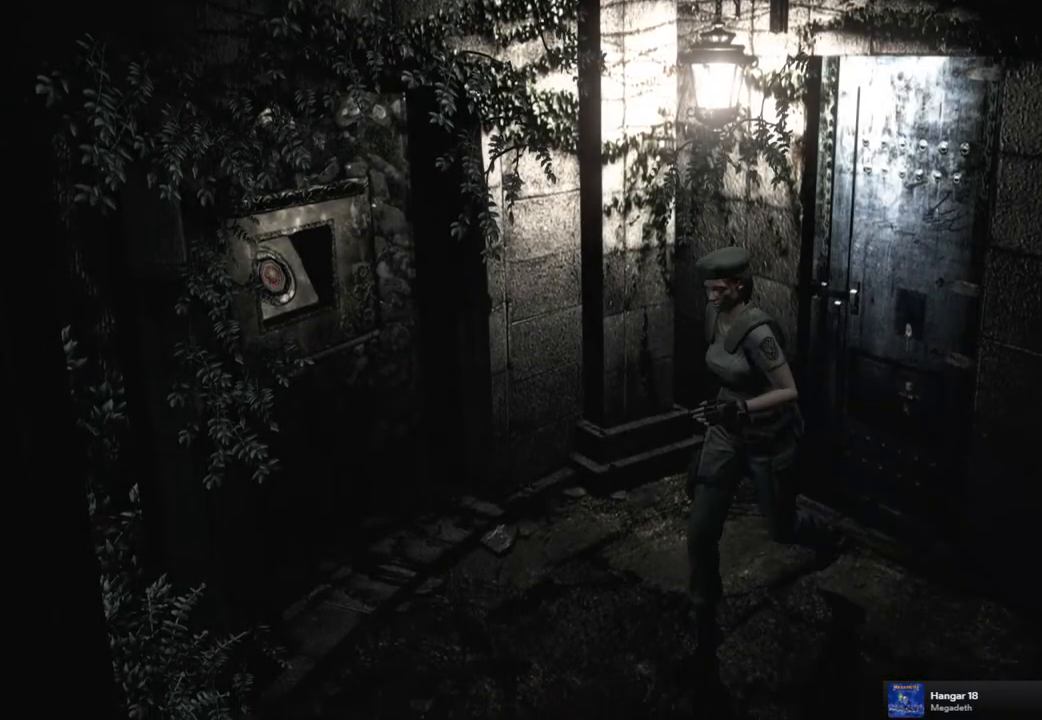
{"buttons": ["SQUARE", "DPAD_UP"], "left_stick": "center", "right_stick": "center", "events": [[17, "DPAD_LEFT", "down"], [250, "DPAD_LEFT", "up"]]}
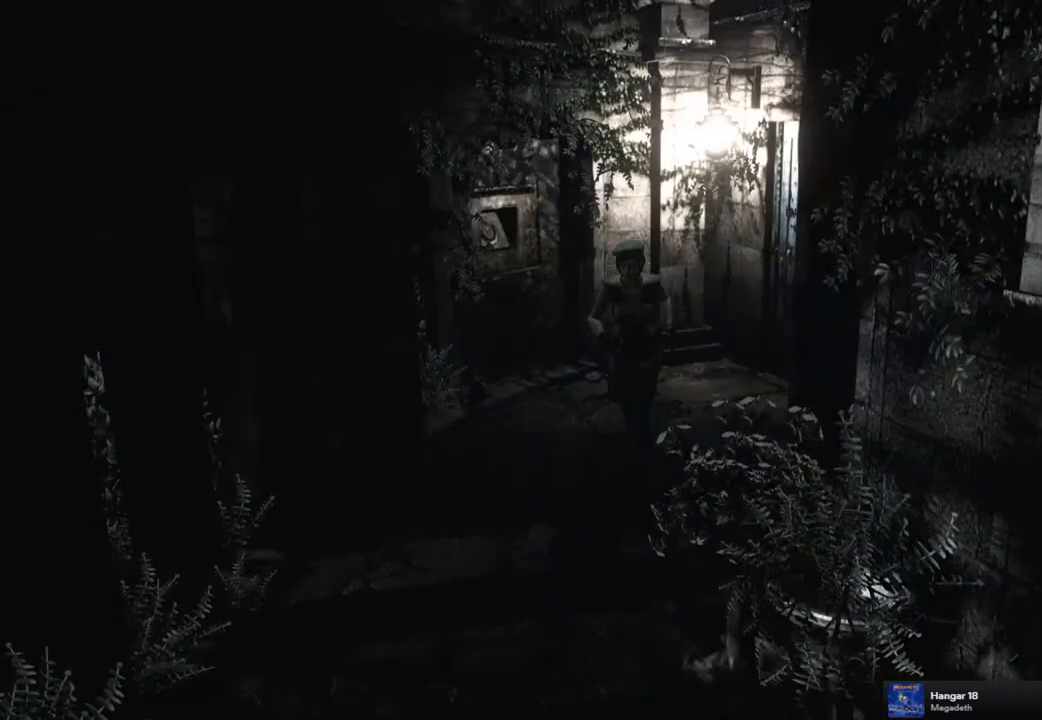
{"buttons": ["SQUARE", "DPAD_UP"], "left_stick": "center", "right_stick": "center", "events": [[233, "DPAD_LEFT", "down"], [367, "DPAD_LEFT", "up"]]}
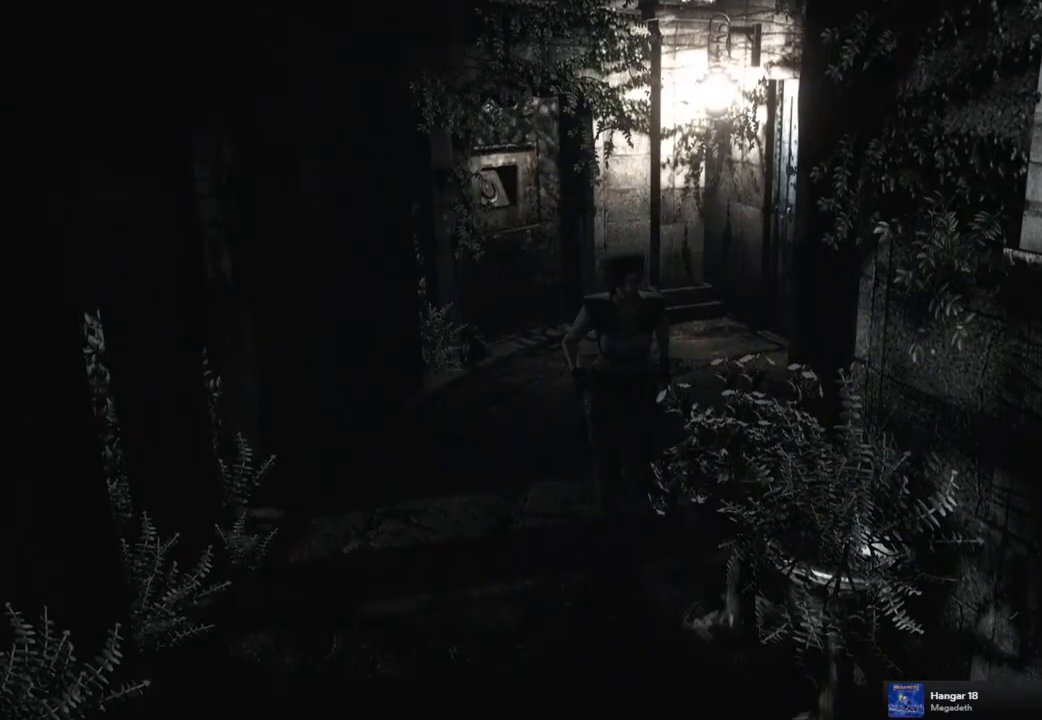
{"buttons": ["SQUARE", "DPAD_UP"], "left_stick": "center", "right_stick": "center", "events": [[183, "DPAD_RIGHT", "down"], [233, "DPAD_RIGHT", "up"]]}
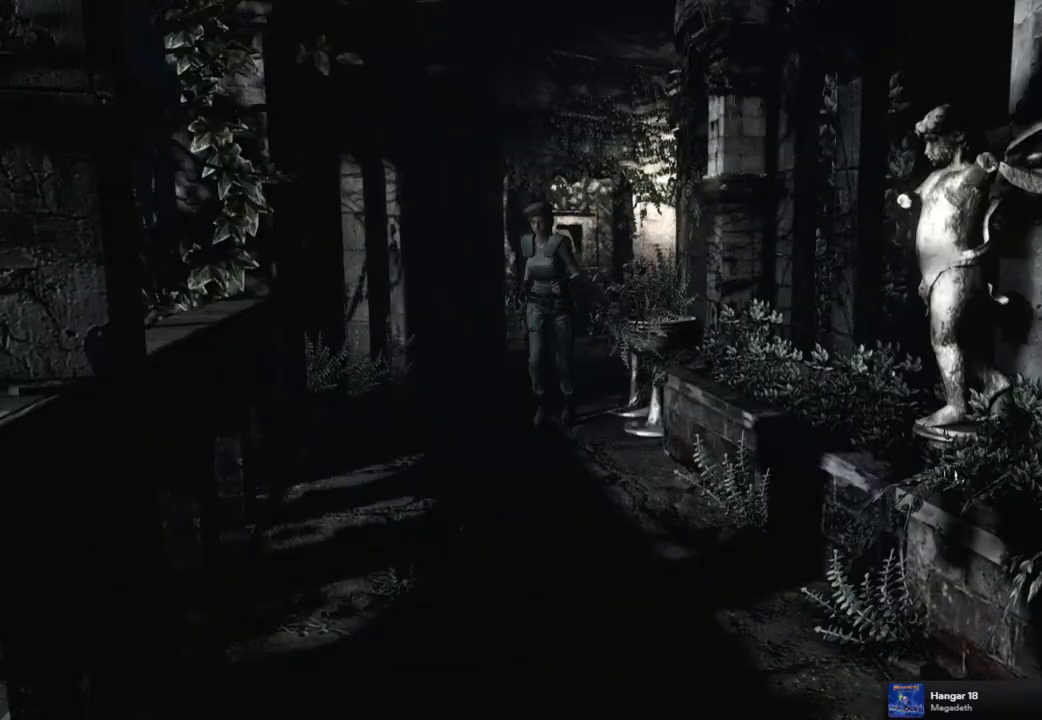
{"buttons": ["SQUARE", "DPAD_UP"], "left_stick": "center", "right_stick": "center", "events": [[233, "DPAD_LEFT", "down"], [350, "DPAD_LEFT", "up"]]}
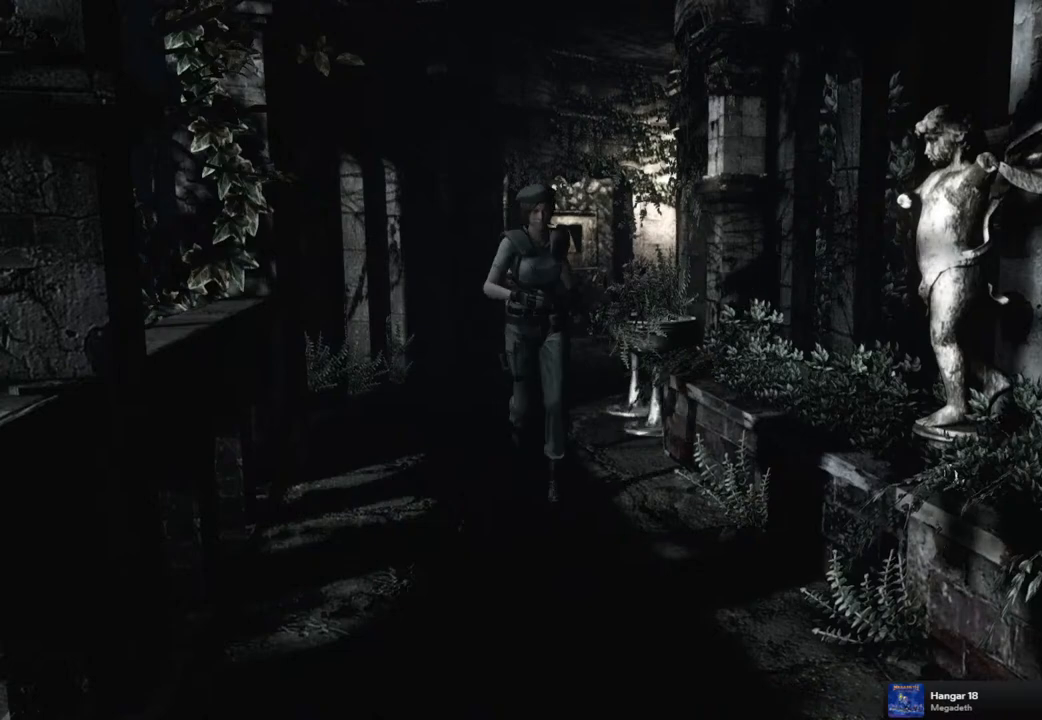
{"buttons": ["SQUARE", "DPAD_UP"], "left_stick": "center", "right_stick": "center", "events": [[217, "DPAD_LEFT", "down"], [300, "DPAD_LEFT", "up"]]}
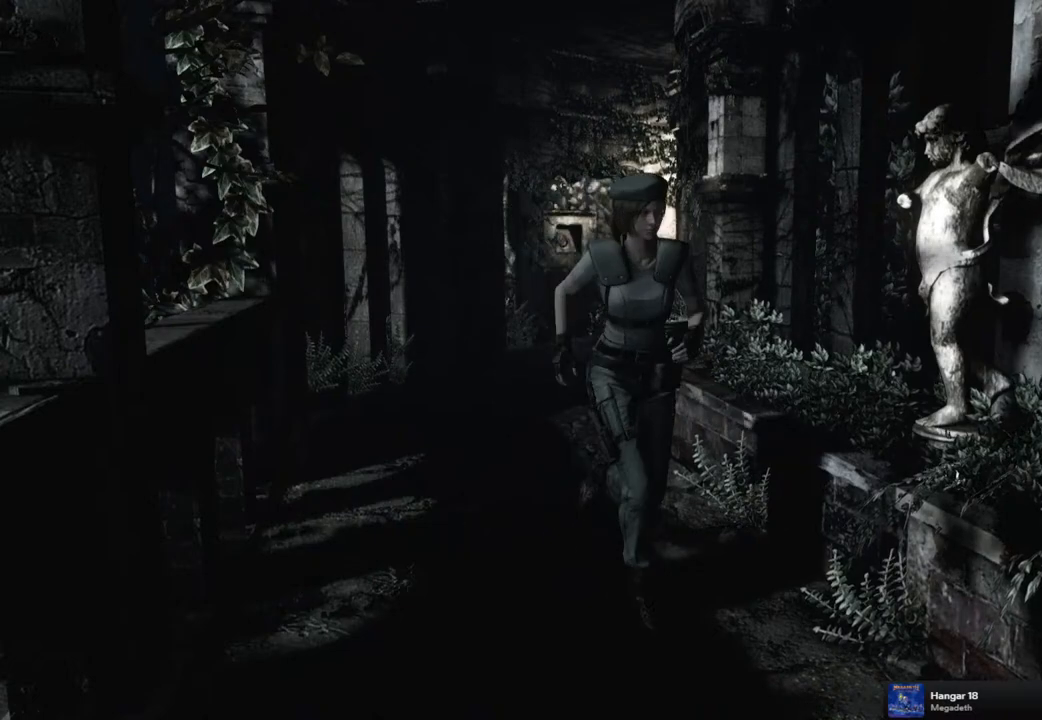
{"buttons": ["SQUARE", "DPAD_UP"], "left_stick": "center", "right_stick": "center", "events": [[117, "DPAD_RIGHT", "down"], [200, "DPAD_RIGHT", "up"]]}
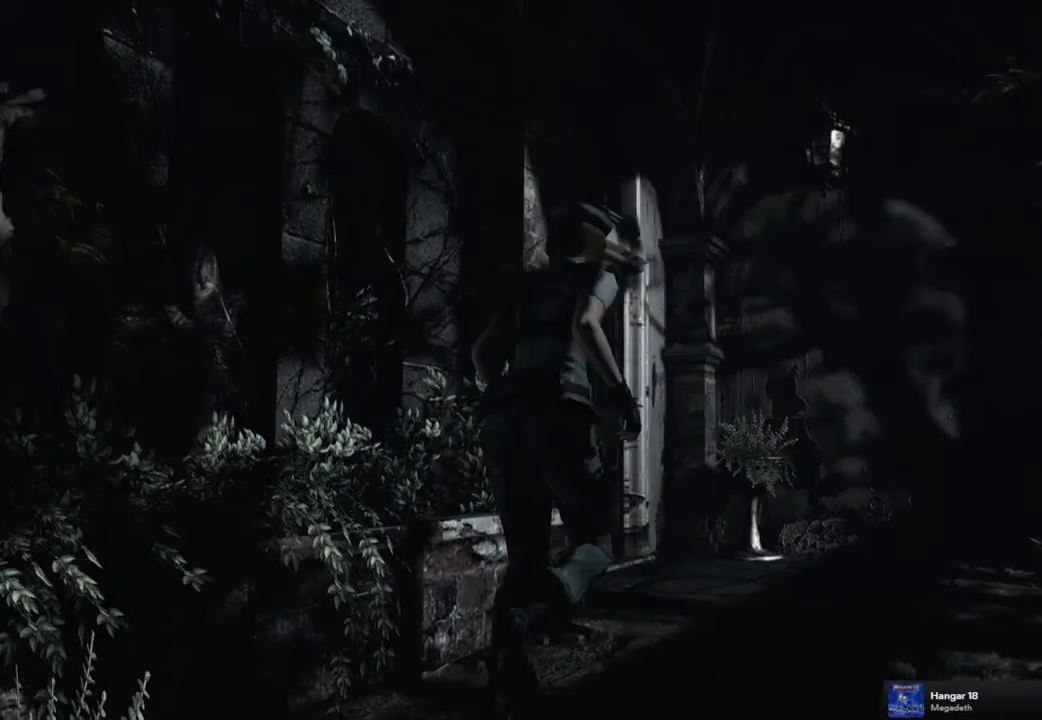
{"buttons": ["SQUARE", "DPAD_UP"], "left_stick": "center", "right_stick": "center", "events": []}